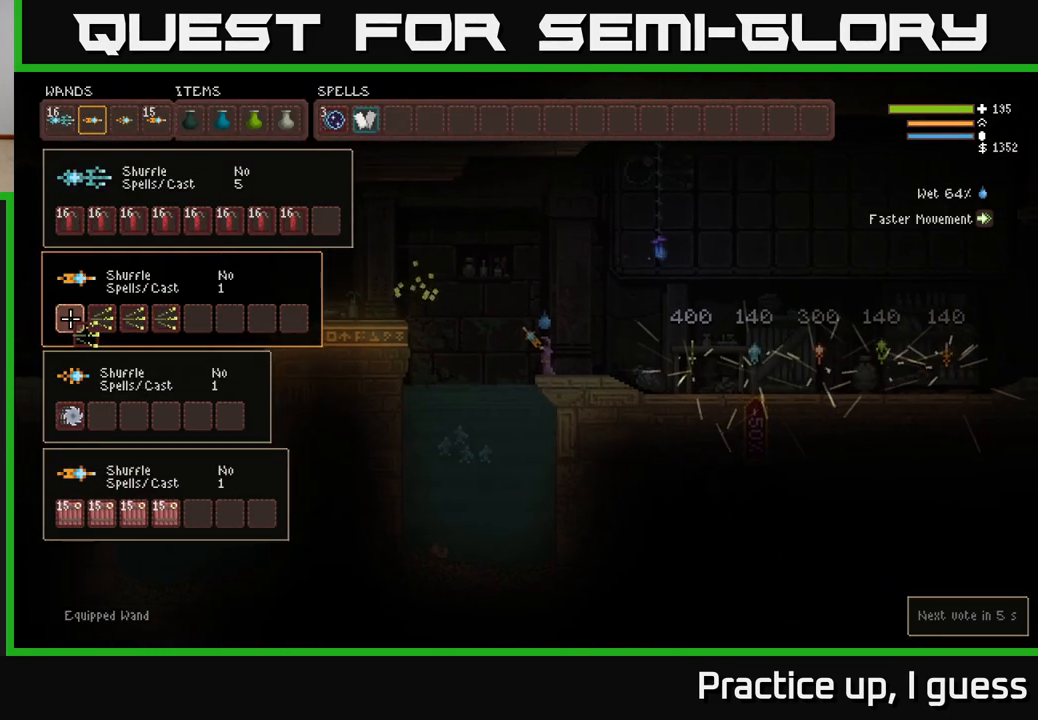
Gameplay with a controller (Xbox layout); each line is a JSON object with the inputs held at the frame after it. "events" lists button and stick changes between this image and that frame as [ms after this image, input, new state], when the widget could be followed in between.
{"buttons": [], "left_stick": "center", "right_stick": "center", "events": [[67, "B", "up"], [100, "DPAD_DOWN", "down"], [183, "B", "down"], [200, "DPAD_DOWN", "up"], [300, "B", "up"], [383, "DPAD_RIGHT", "down"], [450, "DPAD_RIGHT", "up"]]}
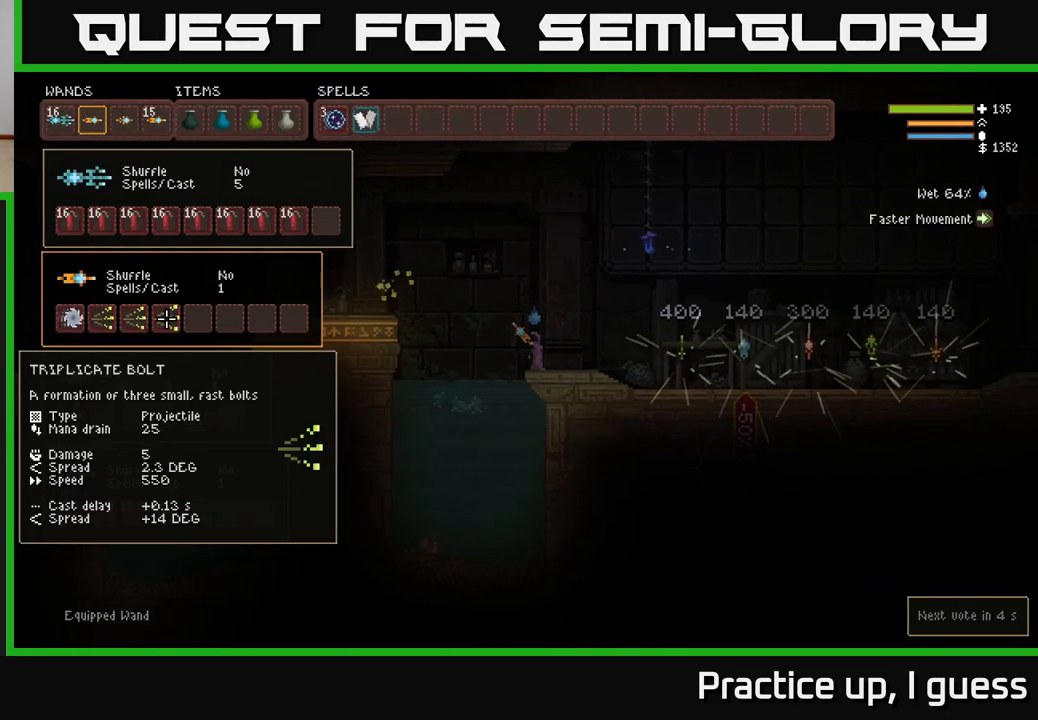
{"buttons": ["B"], "left_stick": "center", "right_stick": "center", "events": [[300, "DPAD_LEFT", "down"], [400, "DPAD_LEFT", "up"], [433, "B", "down"]]}
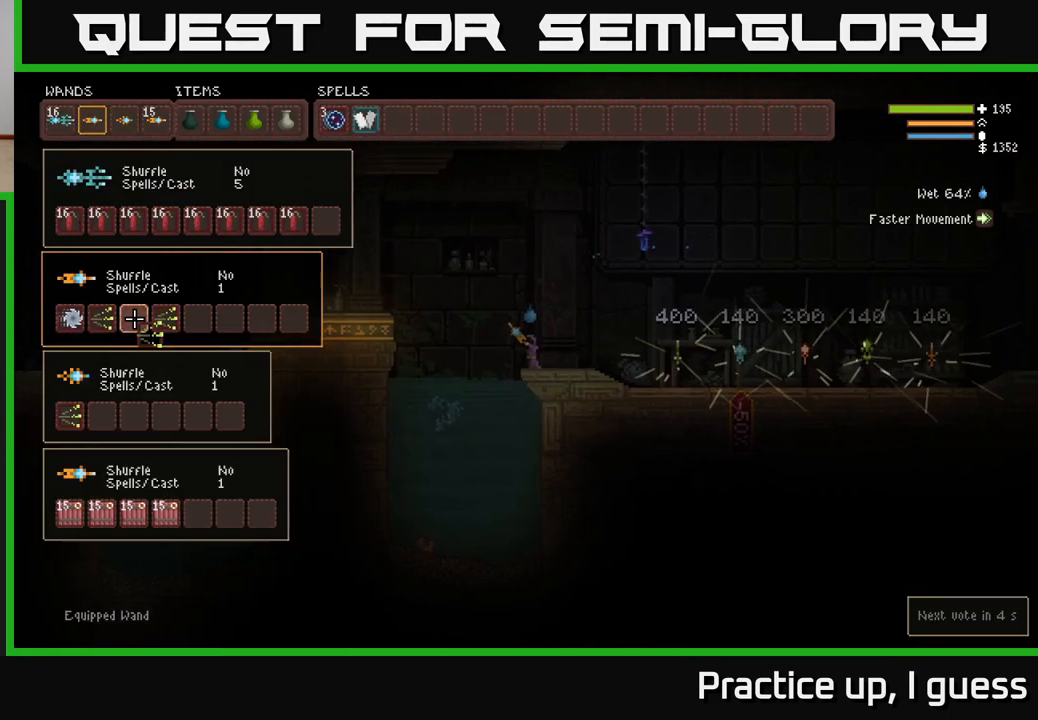
{"buttons": [], "left_stick": "center", "right_stick": "center", "events": [[50, "B", "up"], [67, "DPAD_DOWN", "down"], [167, "DPAD_DOWN", "up"], [217, "B", "down"], [333, "B", "up"]]}
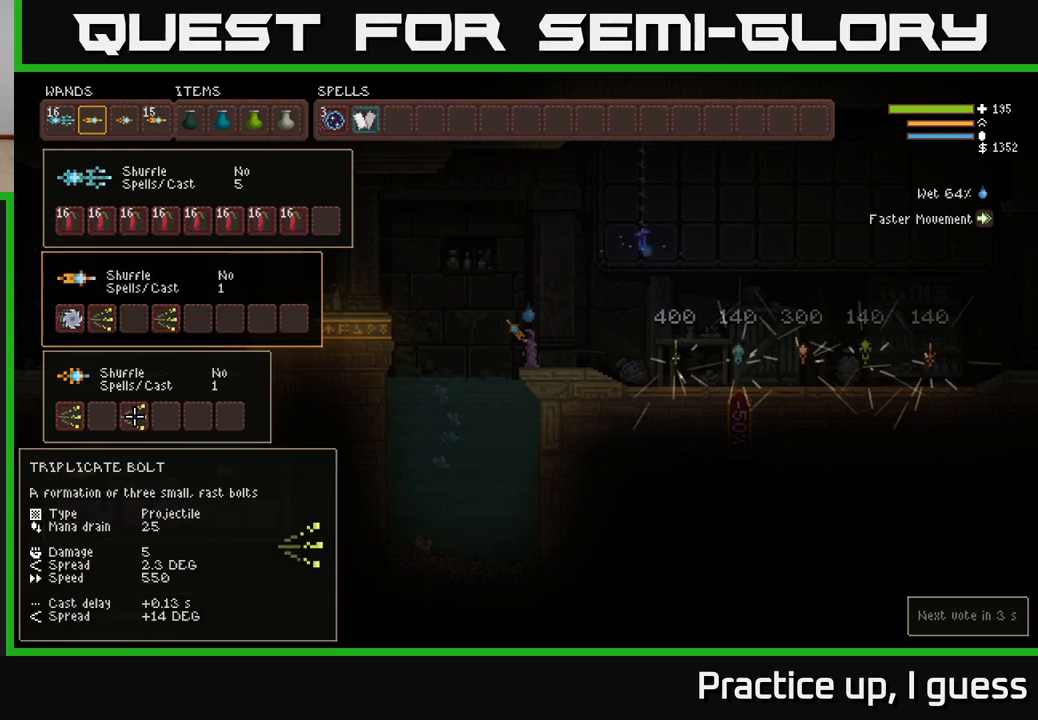
{"buttons": ["B"], "left_stick": "center", "right_stick": "center", "events": [[133, "DPAD_LEFT", "down"], [233, "DPAD_LEFT", "up"], [333, "DPAD_UP", "down"], [400, "DPAD_UP", "up"], [450, "B", "down"]]}
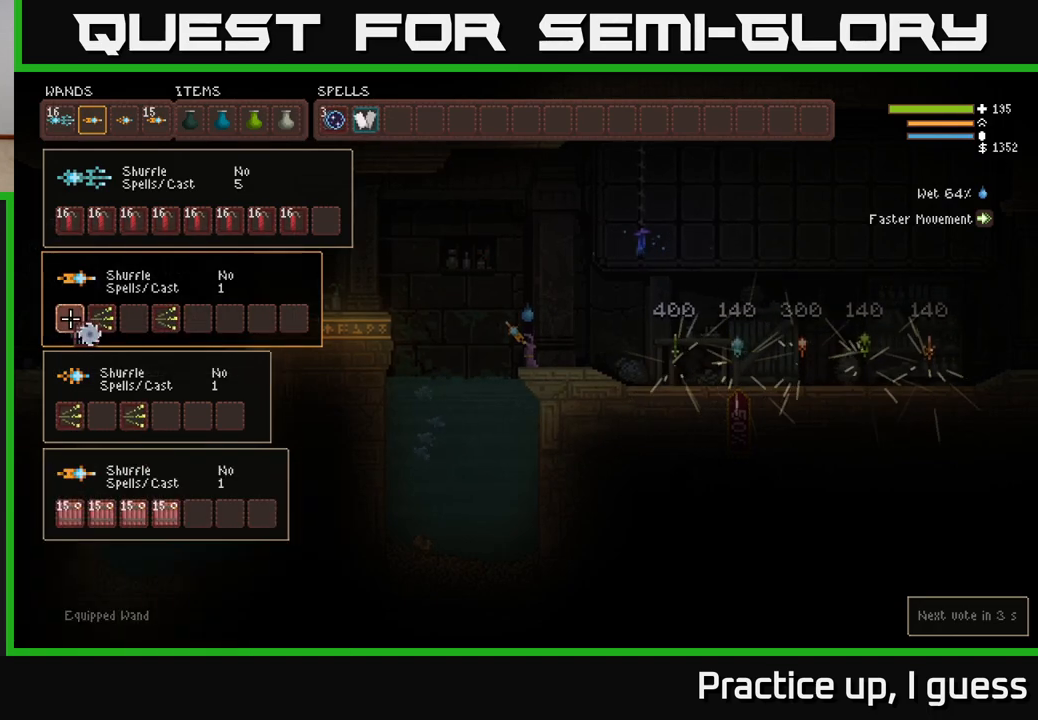
{"buttons": [], "left_stick": "center", "right_stick": "center", "events": [[50, "B", "up"]]}
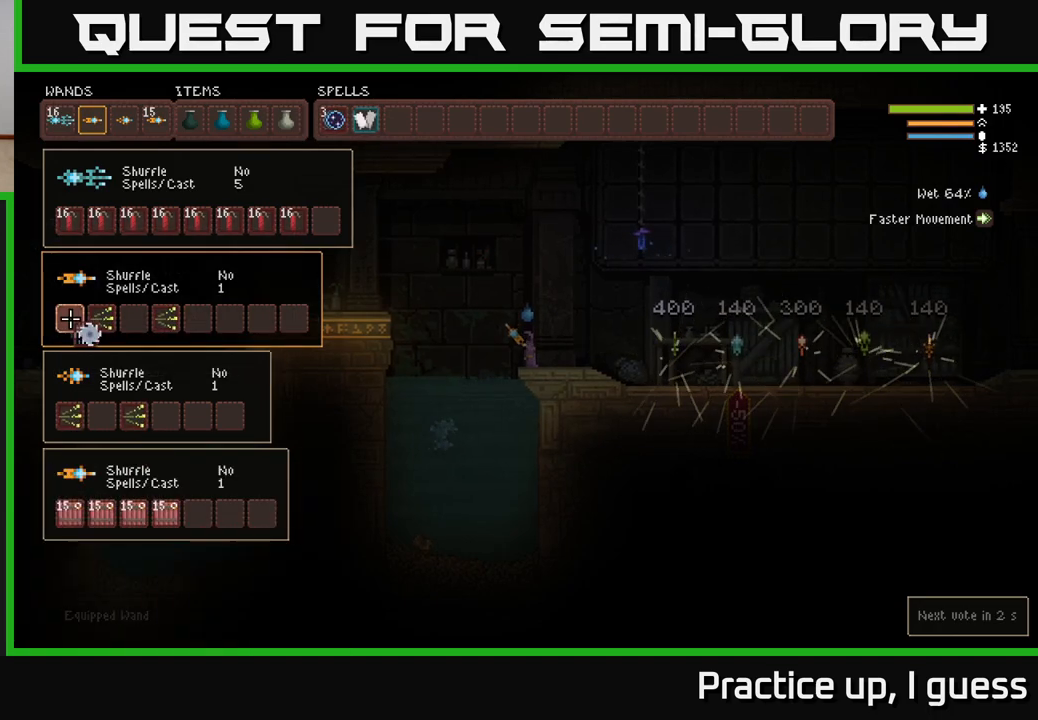
{"buttons": ["B"], "left_stick": "center", "right_stick": "center", "events": [[167, "B", "down"], [250, "B", "up"], [333, "DPAD_RIGHT", "down"], [383, "DPAD_RIGHT", "up"], [467, "B", "down"]]}
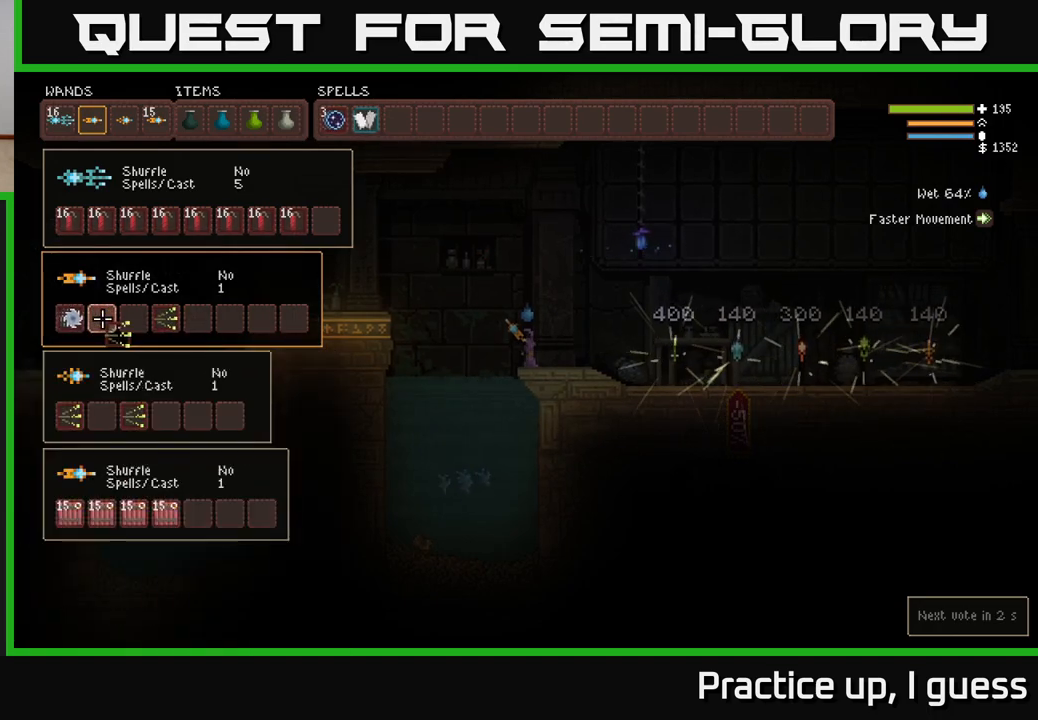
{"buttons": [], "left_stick": "center", "right_stick": "center", "events": [[50, "B", "up"], [83, "DPAD_DOWN", "down"], [150, "DPAD_DOWN", "up"], [183, "B", "down"], [267, "B", "up"], [350, "DPAD_RIGHT", "down"], [450, "DPAD_RIGHT", "up"]]}
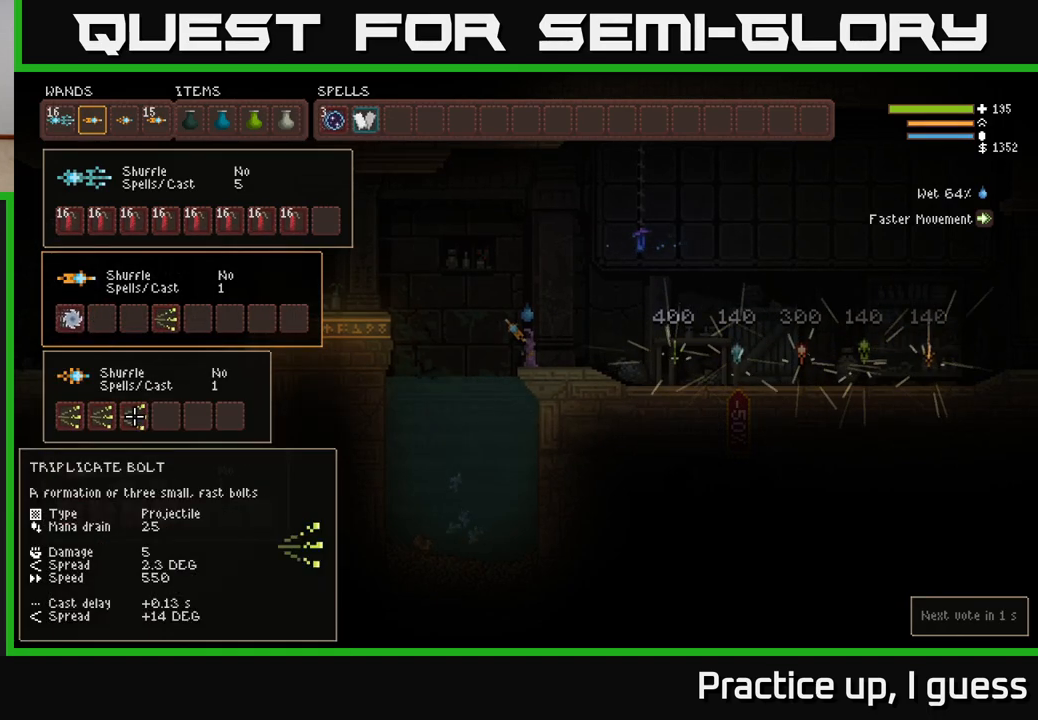
{"buttons": ["DPAD_DOWN"], "left_stick": "center", "right_stick": "center", "events": [[100, "DPAD_UP", "down"], [183, "DPAD_UP", "up"], [350, "B", "down"], [450, "B", "up"], [483, "DPAD_DOWN", "down"]]}
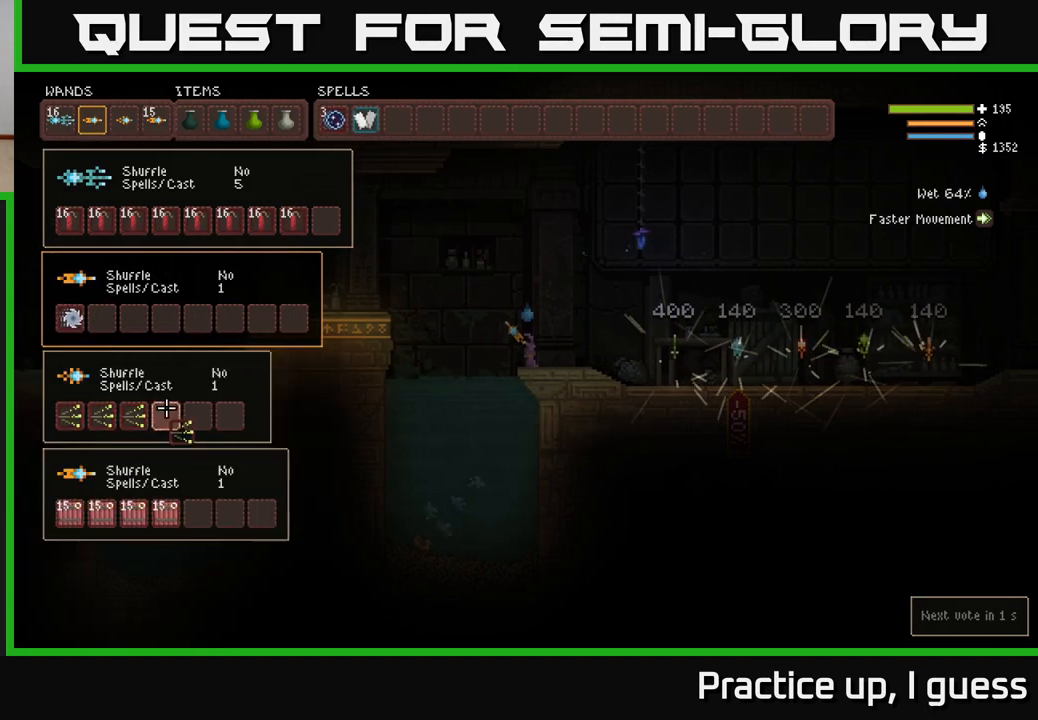
{"buttons": ["DPAD_DOWN"], "left_stick": "center", "right_stick": "center", "events": [[50, "B", "down"], [67, "DPAD_DOWN", "up"], [100, "B", "up"], [383, "B", "down"], [467, "DPAD_DOWN", "down"], [483, "B", "up"]]}
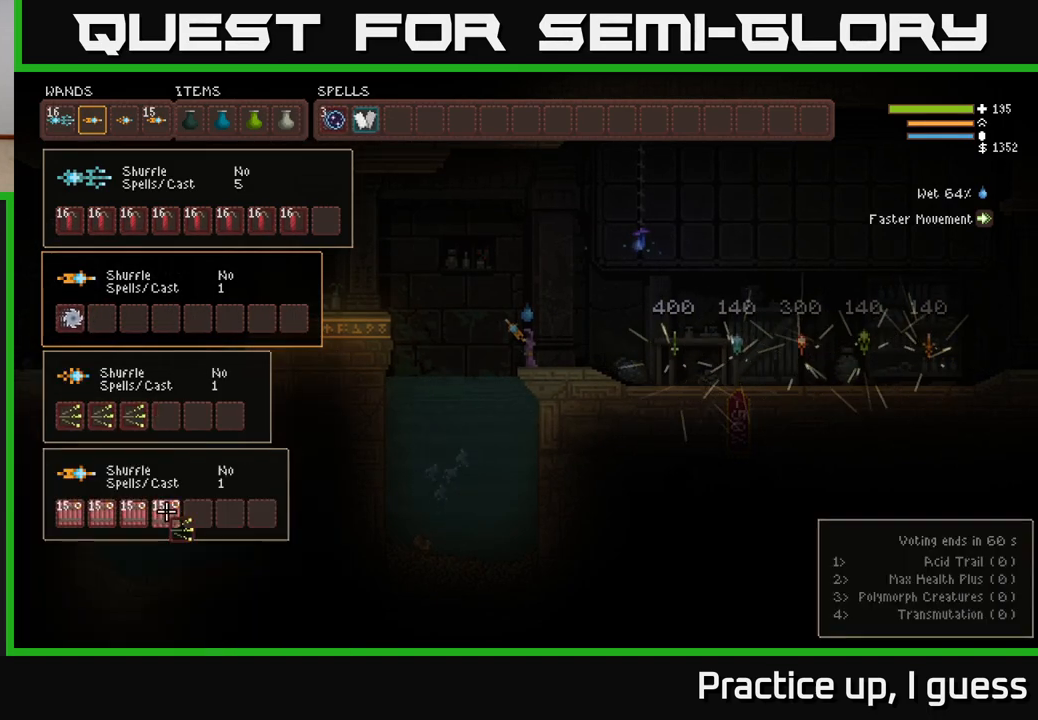
{"buttons": [], "left_stick": "center", "right_stick": "center", "events": [[67, "B", "down"], [83, "DPAD_DOWN", "up"], [183, "B", "up"], [350, "DPAD_LEFT", "down"], [433, "DPAD_LEFT", "up"]]}
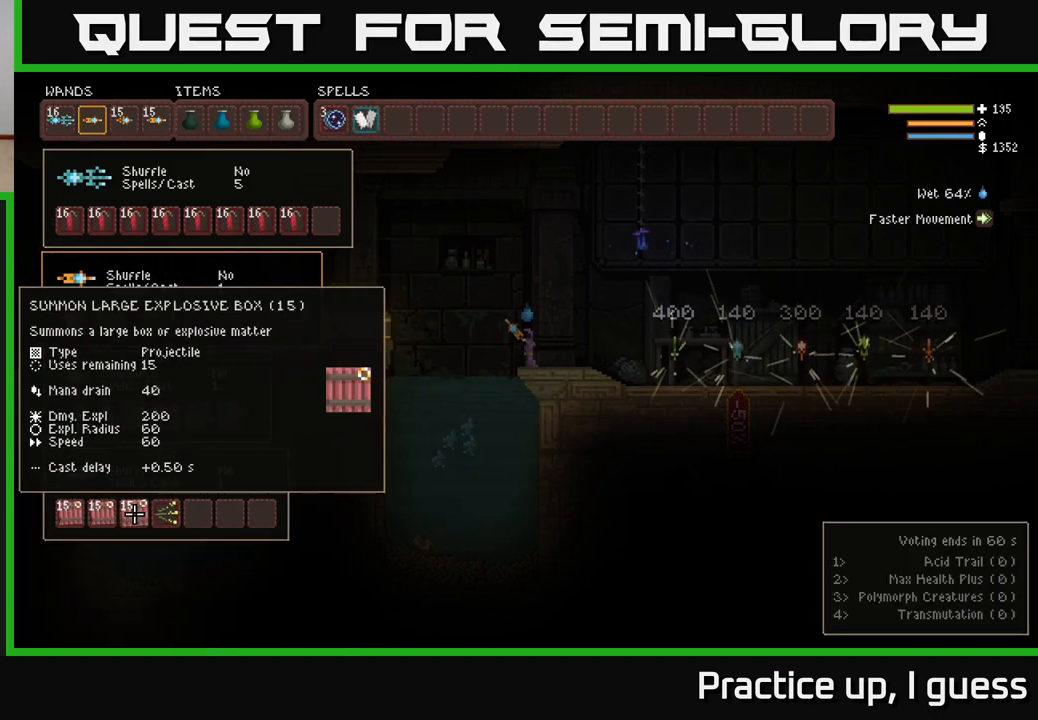
{"buttons": ["DPAD_LEFT"], "left_stick": "center", "right_stick": "center", "events": [[50, "B", "down"], [167, "B", "up"], [167, "DPAD_UP", "down"], [233, "B", "down"], [250, "DPAD_UP", "up"], [350, "B", "up"], [483, "DPAD_LEFT", "down"]]}
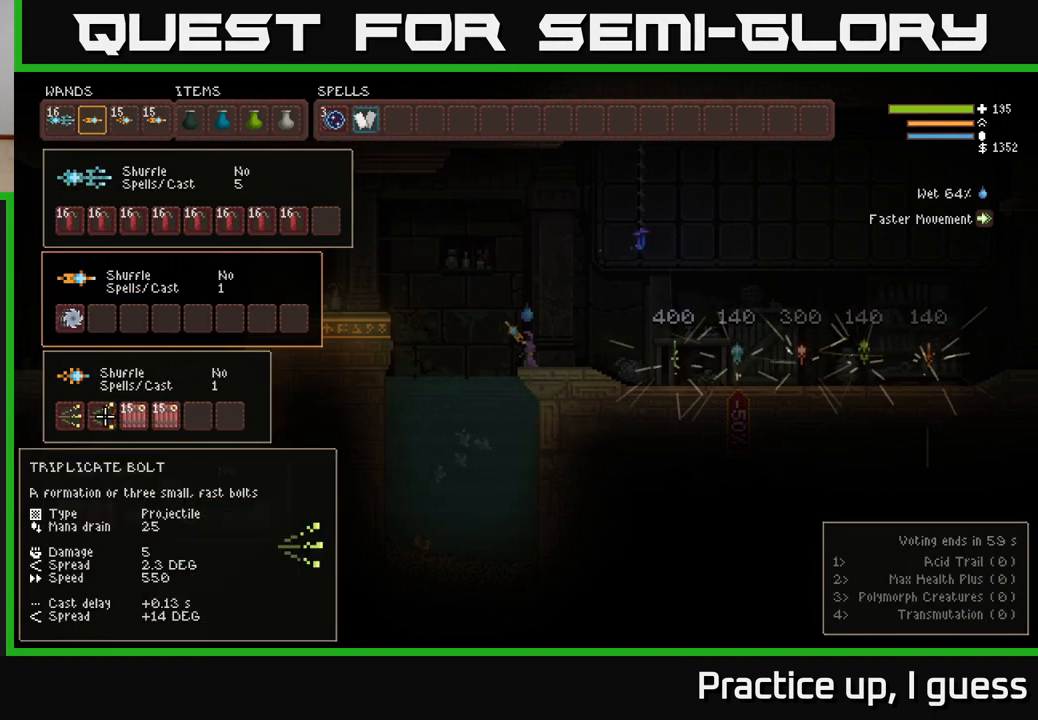
{"buttons": [], "left_stick": "center", "right_stick": "center", "events": [[67, "DPAD_LEFT", "up"], [100, "B", "down"], [217, "B", "up"], [250, "DPAD_DOWN", "down"], [317, "B", "down"], [350, "DPAD_DOWN", "up"], [433, "B", "up"]]}
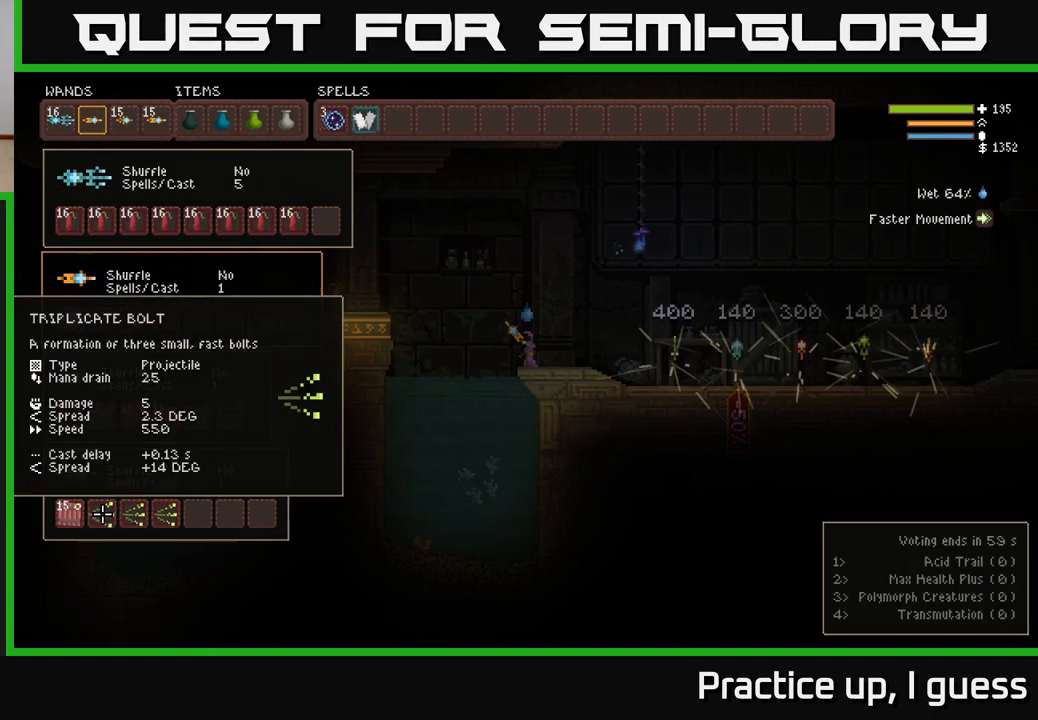
{"buttons": ["B"], "left_stick": "center", "right_stick": "center", "events": [[133, "DPAD_LEFT", "down"], [217, "B", "down"], [233, "DPAD_LEFT", "up"], [300, "B", "up"], [400, "DPAD_UP", "down"], [500, "B", "down"], [500, "DPAD_UP", "up"]]}
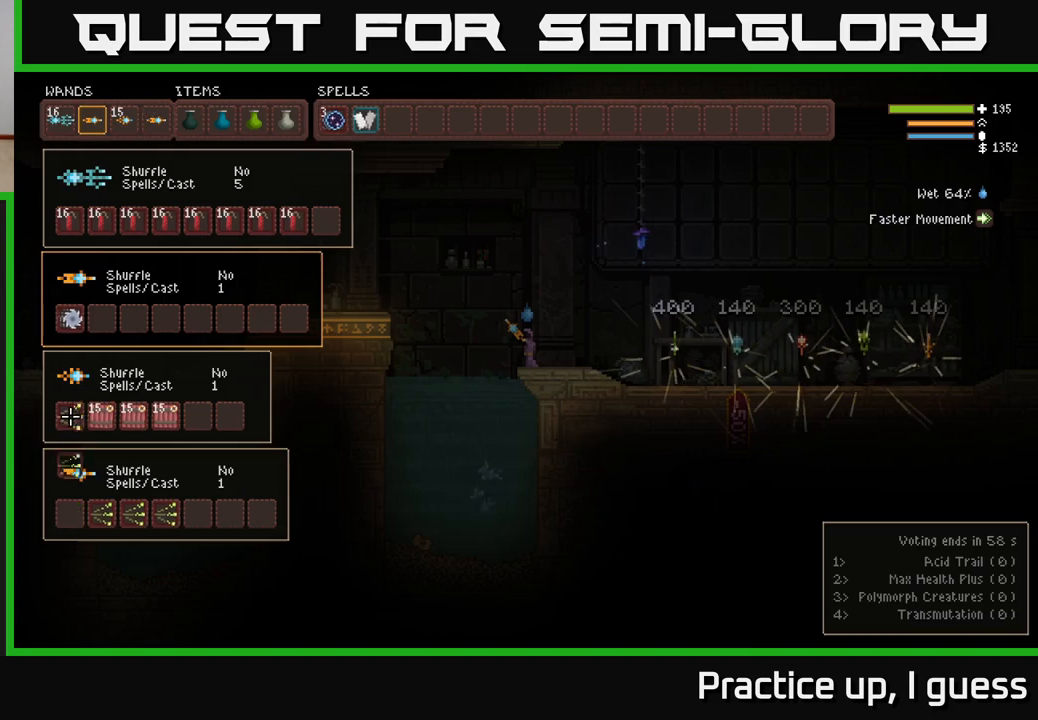
{"buttons": [], "left_stick": "center", "right_stick": "center", "events": [[117, "B", "up"], [383, "SELECT", "down"], [500, "SELECT", "up"]]}
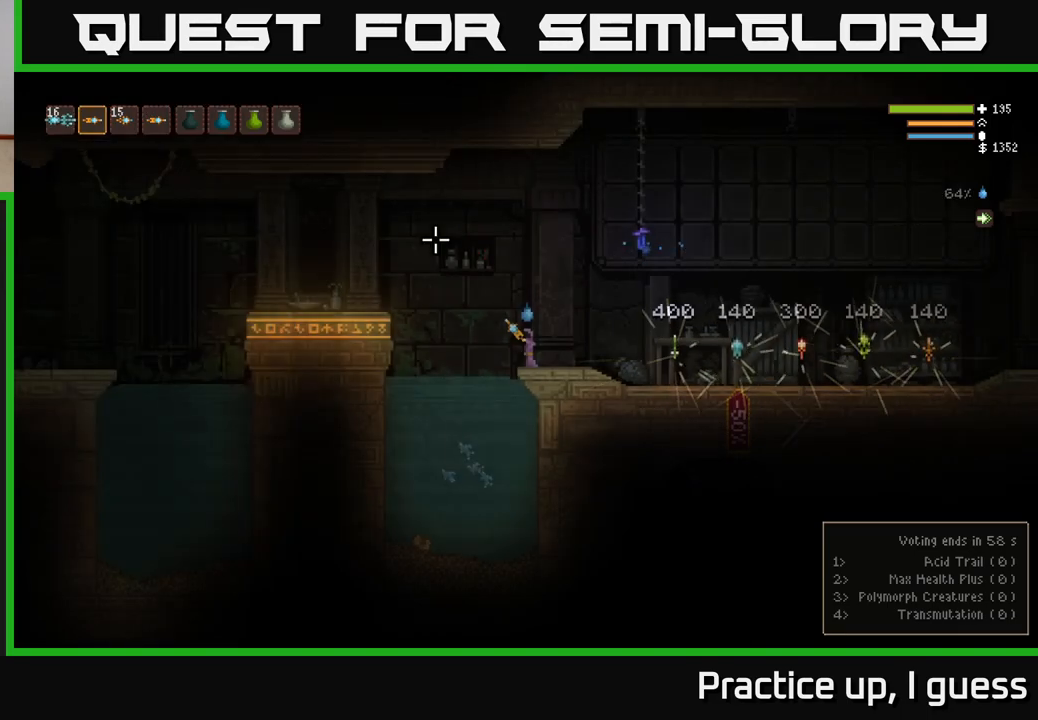
{"buttons": [], "left_stick": "center", "right_stick": "up-left", "events": [[183, "right_stick", "up-left"], [267, "R1", "down"], [333, "R1", "up"], [400, "R1", "down"], [483, "R1", "up"]]}
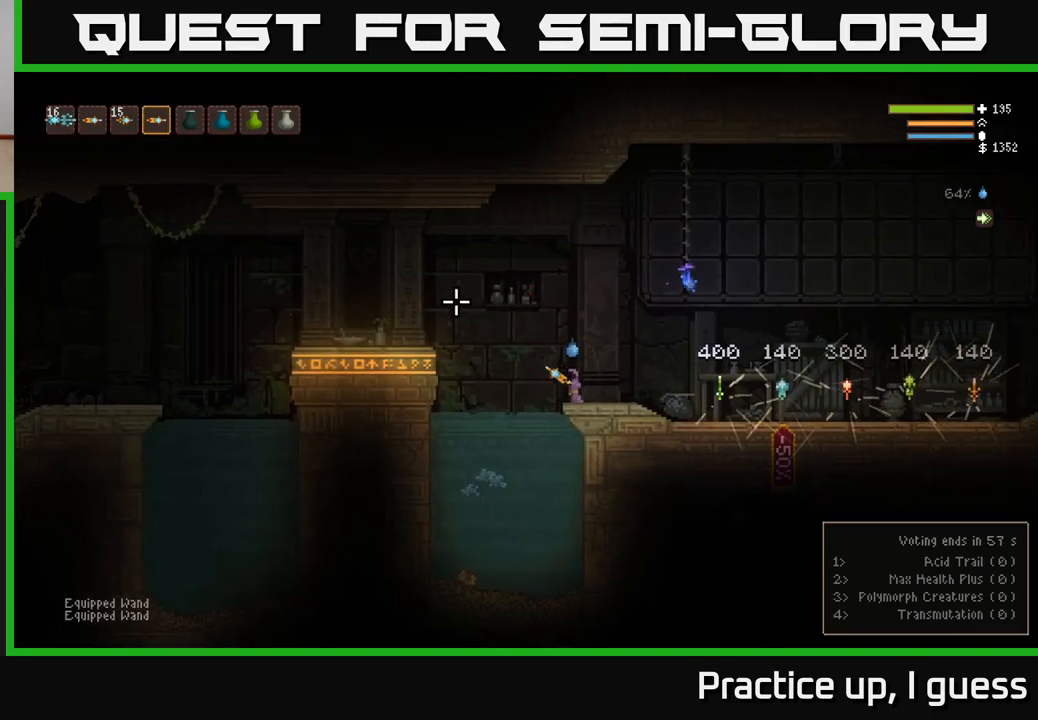
{"buttons": ["R2"], "left_stick": "center", "right_stick": "up-left", "events": [[100, "R2", "down"]]}
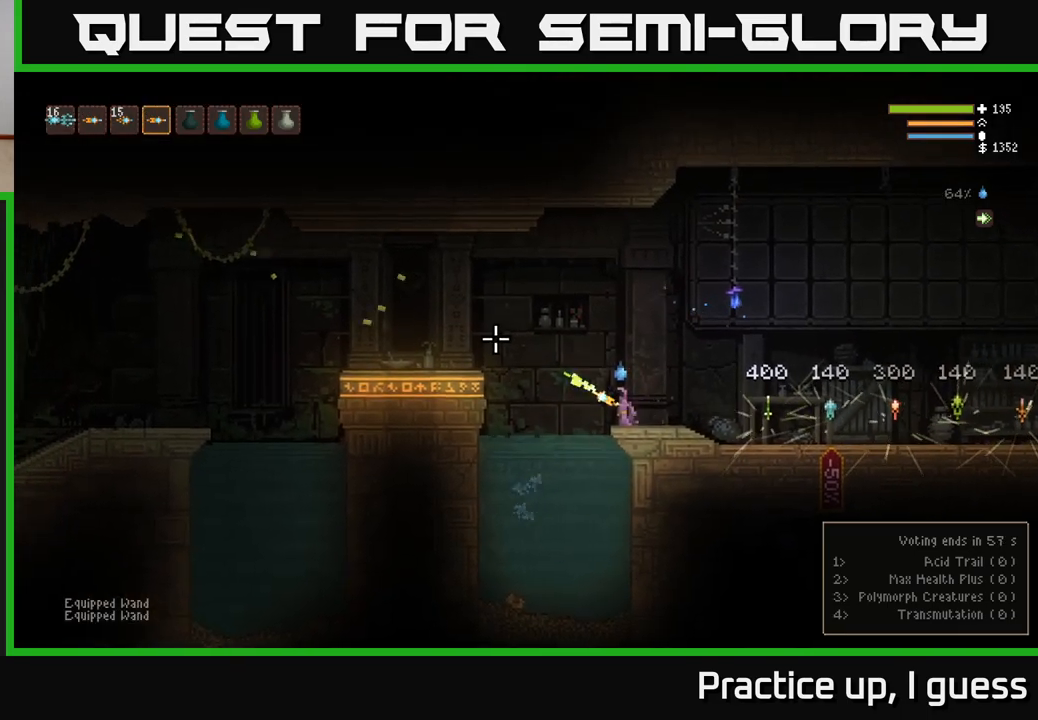
{"buttons": ["R2"], "left_stick": "center", "right_stick": "up-left", "events": []}
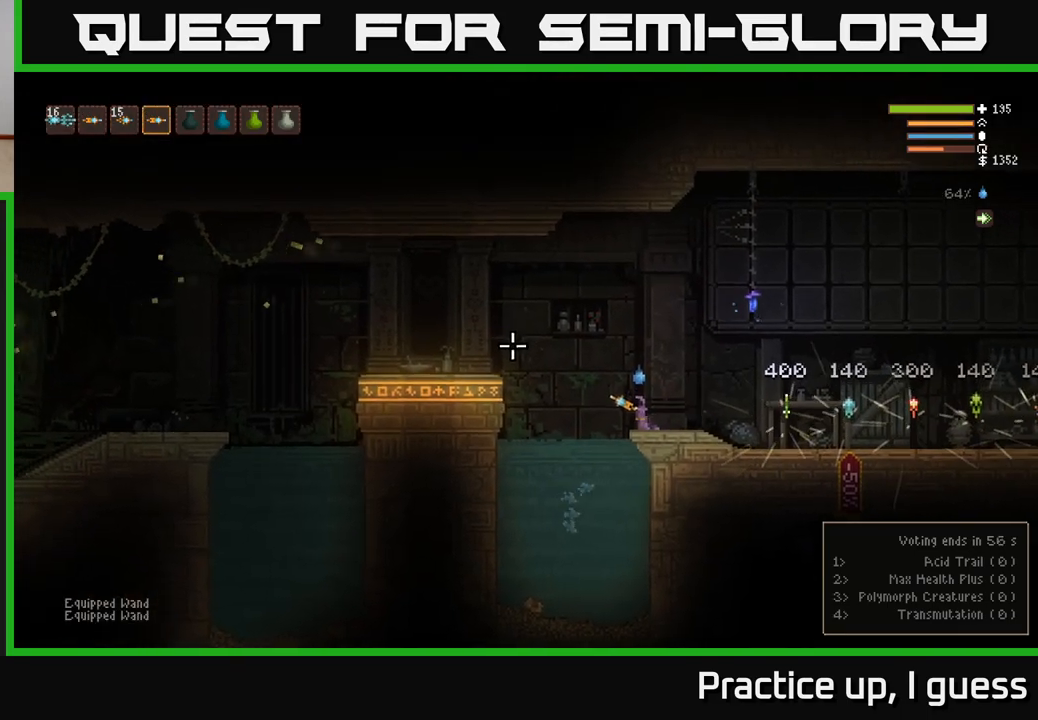
{"buttons": ["R2"], "left_stick": "center", "right_stick": "up-left", "events": []}
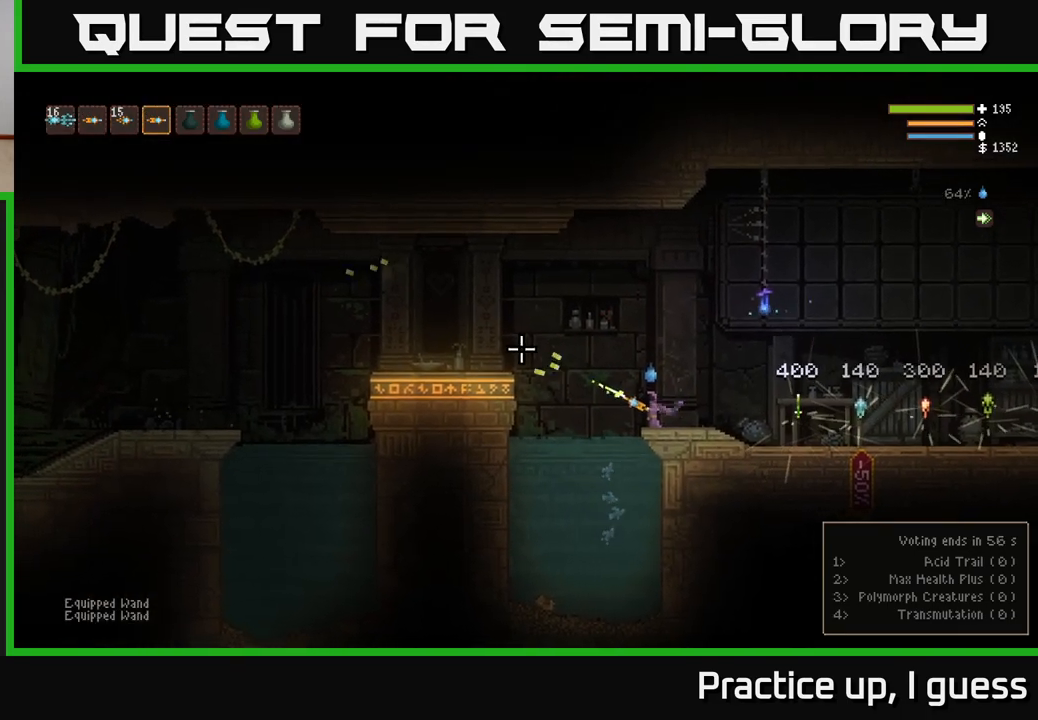
{"buttons": ["R2"], "left_stick": "center", "right_stick": "up-left", "events": []}
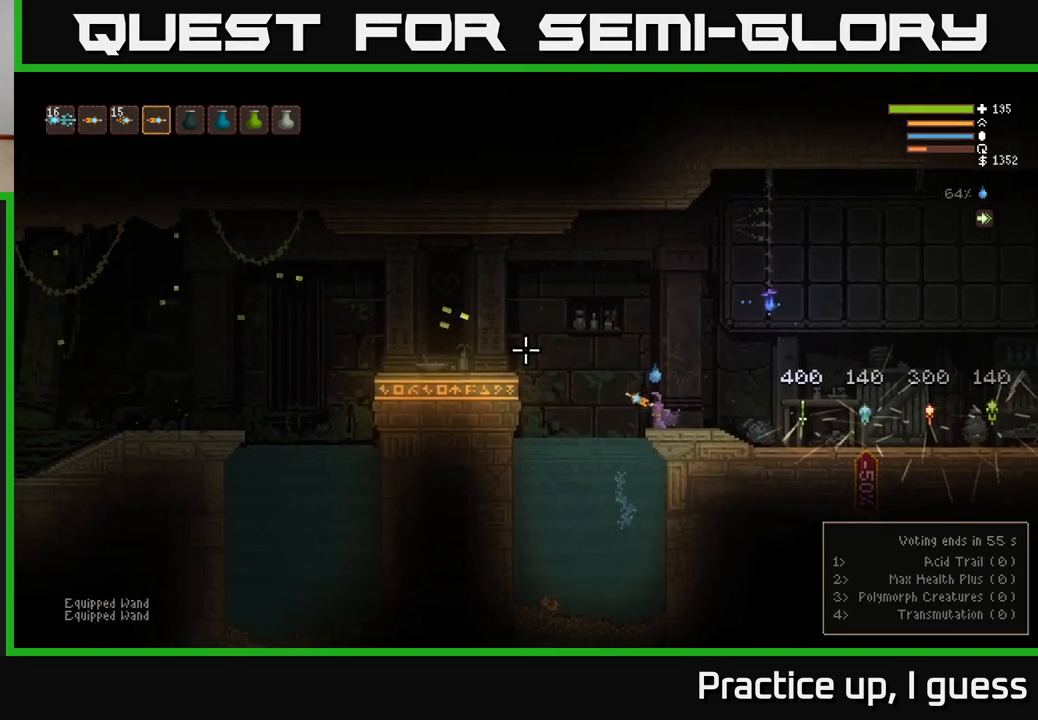
{"buttons": [], "left_stick": "center", "right_stick": "up-left", "events": [[133, "R2", "up"]]}
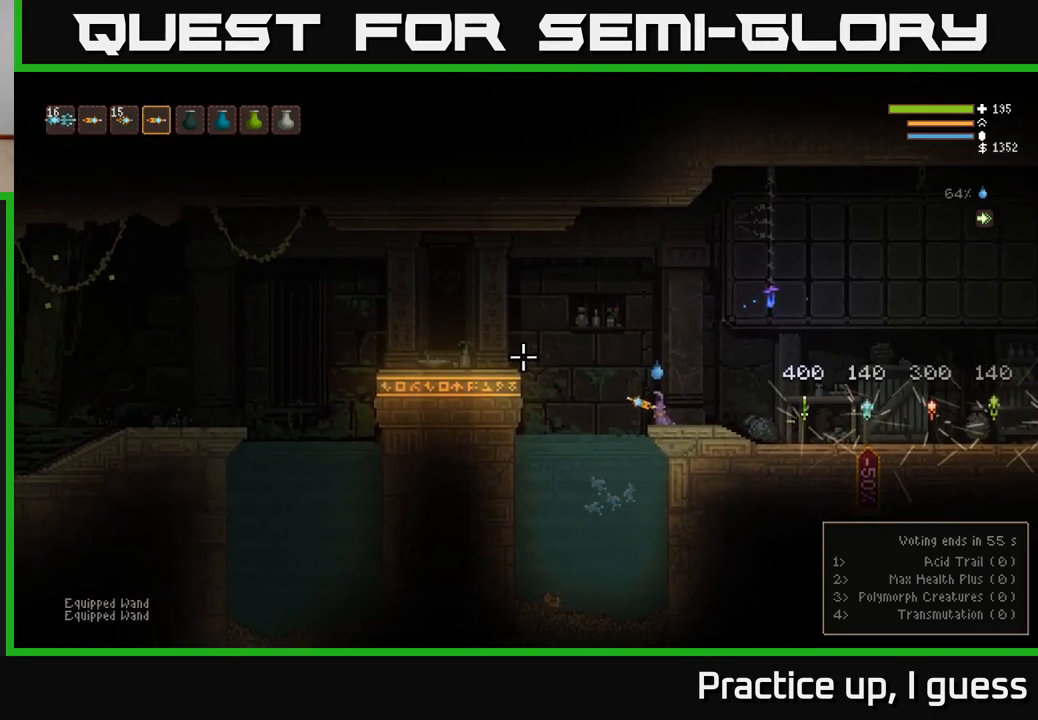
{"buttons": ["R2"], "left_stick": "center", "right_stick": "up-left", "events": [[217, "R2", "down"]]}
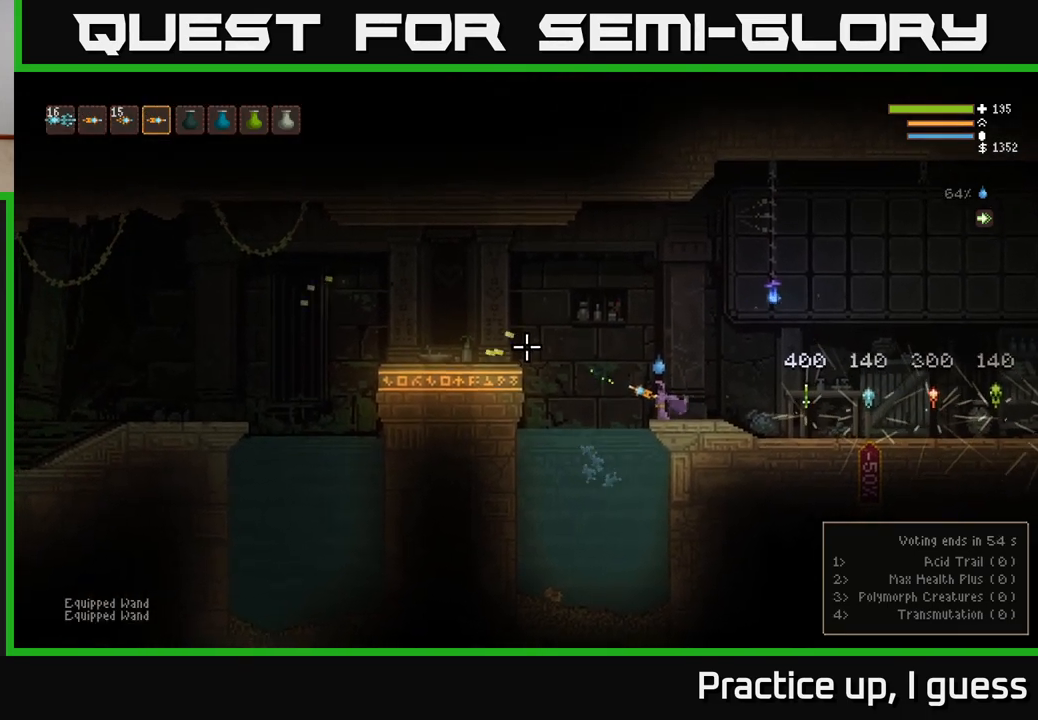
{"buttons": ["R2"], "left_stick": "center", "right_stick": "up-left", "events": []}
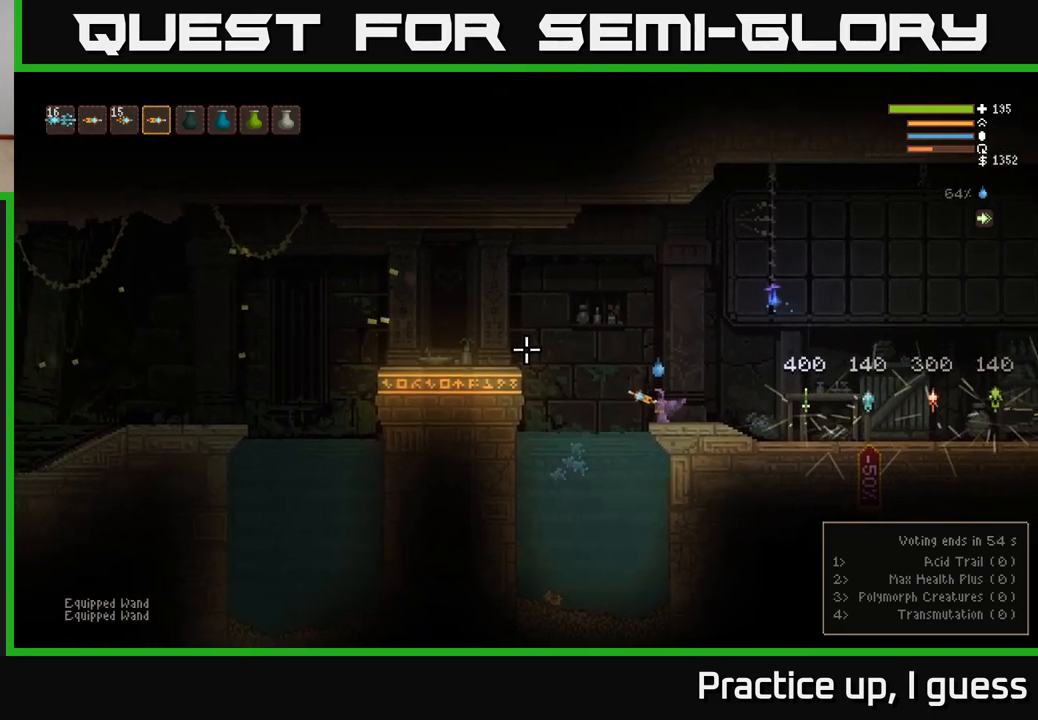
{"buttons": [], "left_stick": "center", "right_stick": "center", "events": [[100, "R2", "up"], [167, "right_stick", "center"], [317, "SELECT", "down"], [450, "SELECT", "up"]]}
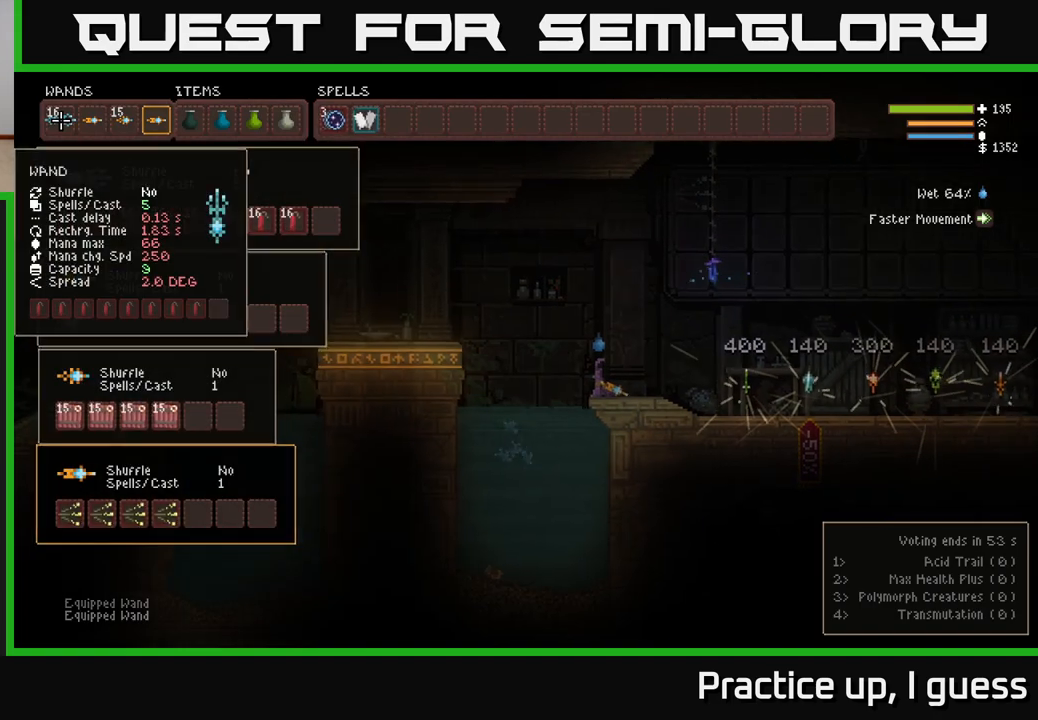
{"buttons": [], "left_stick": "center", "right_stick": "center", "events": [[417, "DPAD_DOWN", "down"], [483, "DPAD_DOWN", "up"]]}
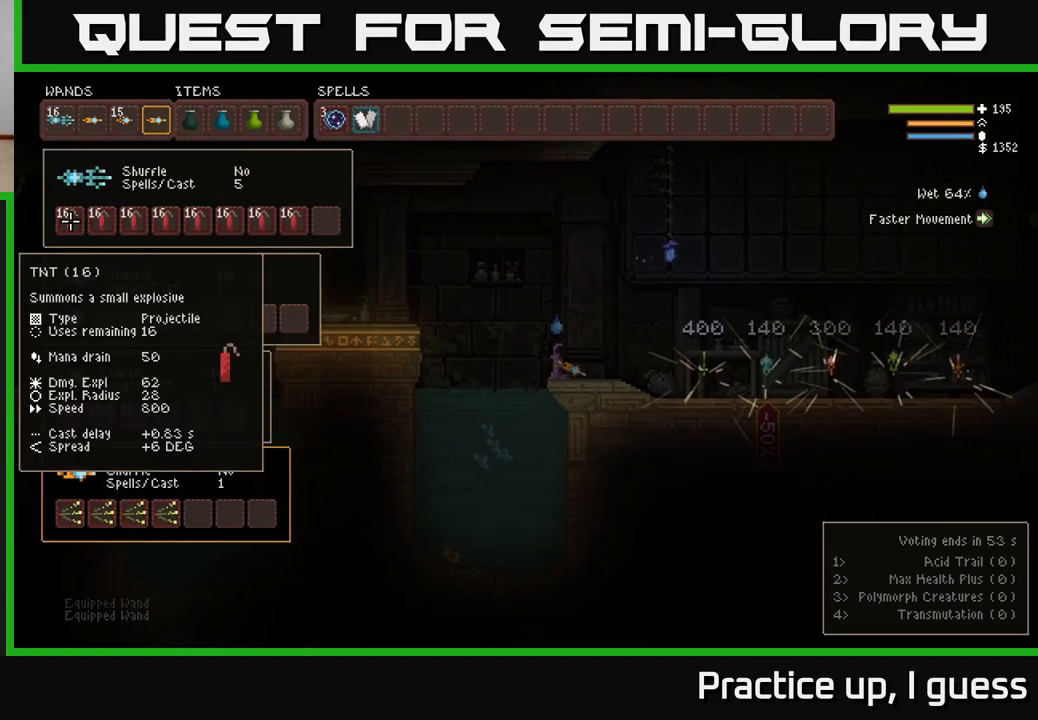
{"buttons": [], "left_stick": "center", "right_stick": "center", "events": [[83, "DPAD_DOWN", "down"], [167, "DPAD_DOWN", "up"], [300, "DPAD_DOWN", "down"], [400, "DPAD_DOWN", "up"]]}
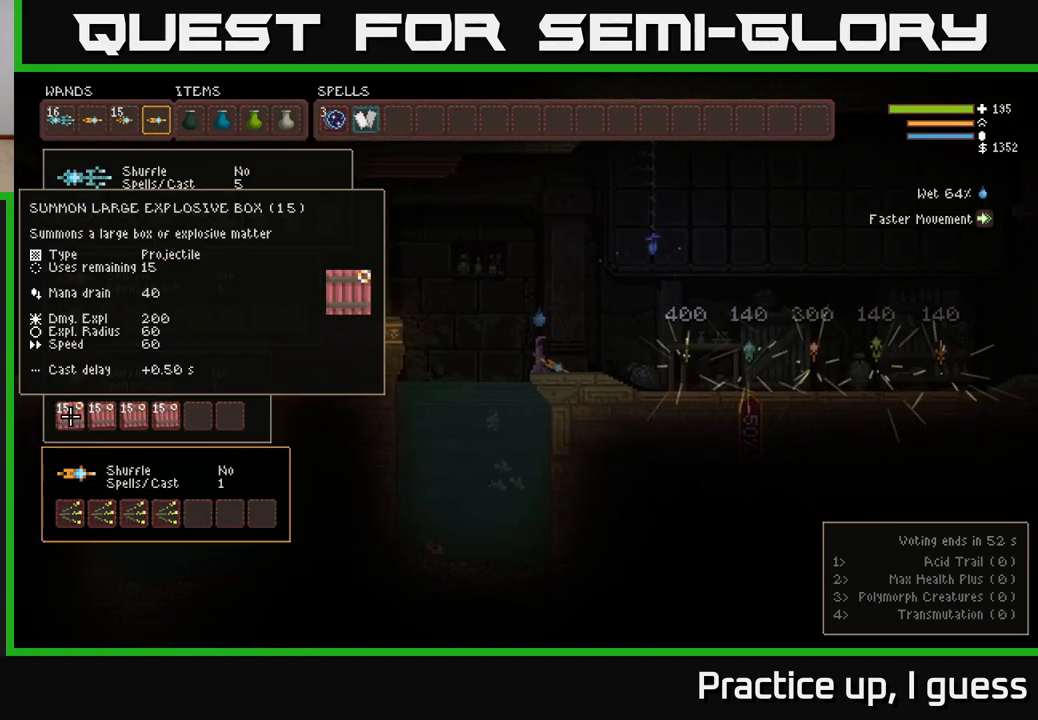
{"buttons": [], "left_stick": "center", "right_stick": "center", "events": [[150, "DPAD_UP", "down"], [267, "DPAD_UP", "up"]]}
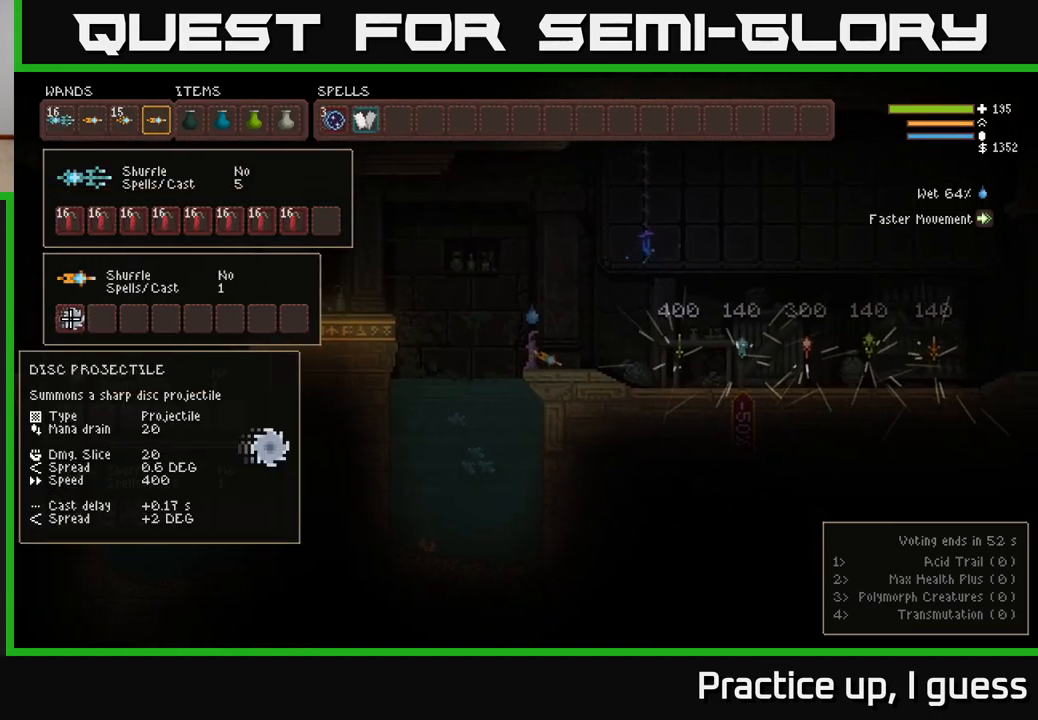
{"buttons": [], "left_stick": "center", "right_stick": "center", "events": []}
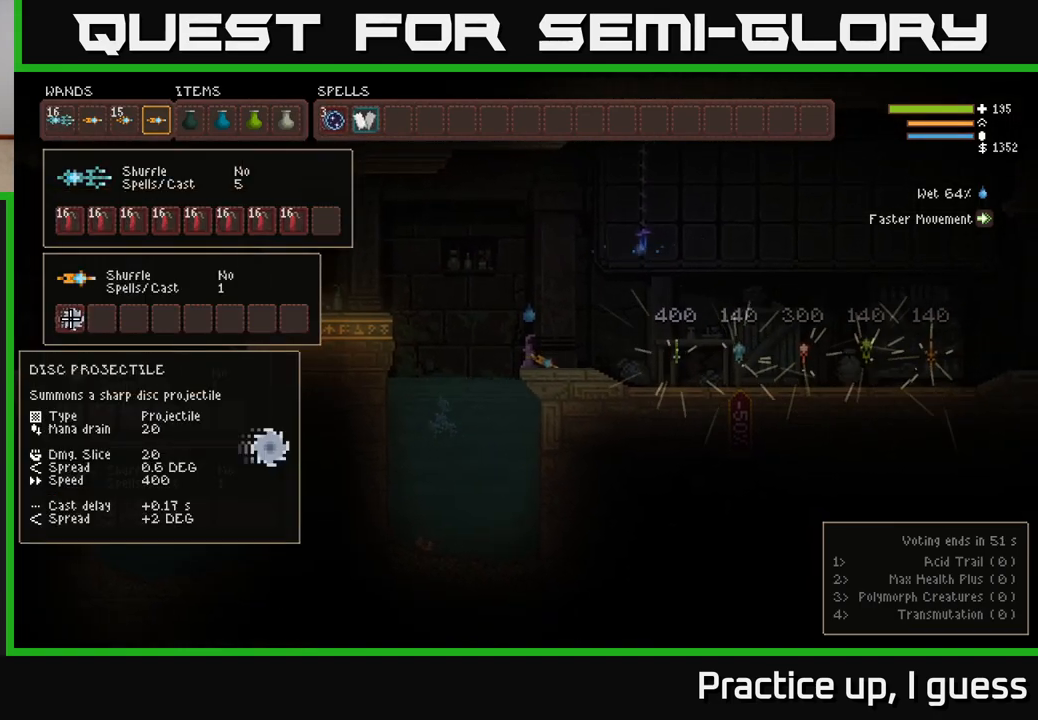
{"buttons": [], "left_stick": "center", "right_stick": "center", "events": []}
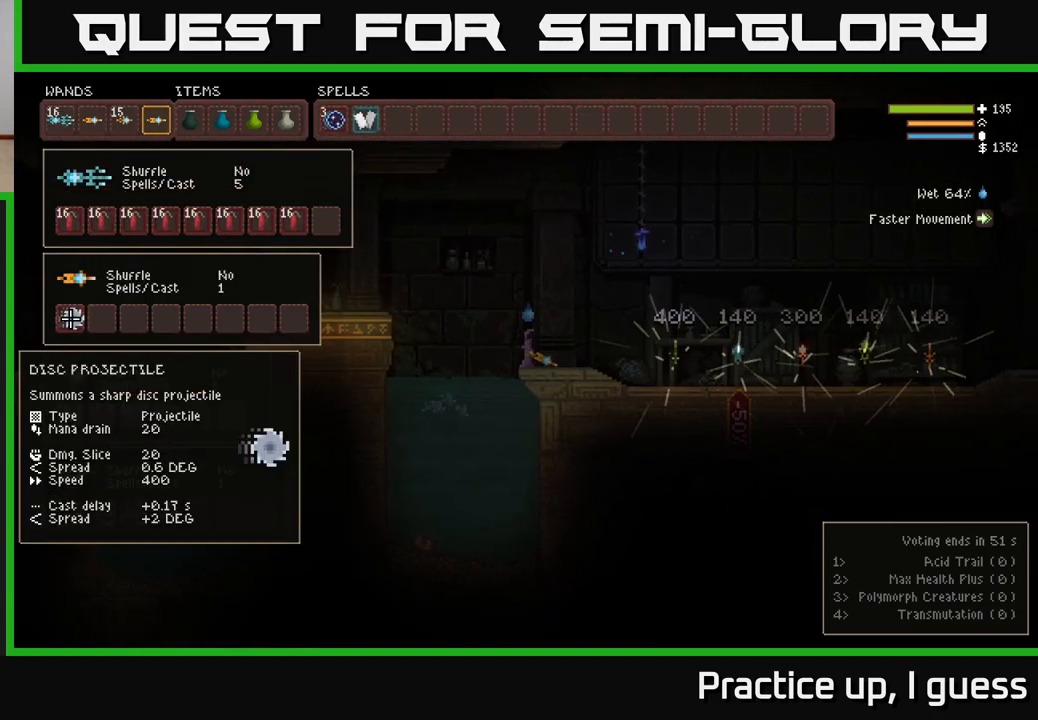
{"buttons": [], "left_stick": "center", "right_stick": "center", "events": []}
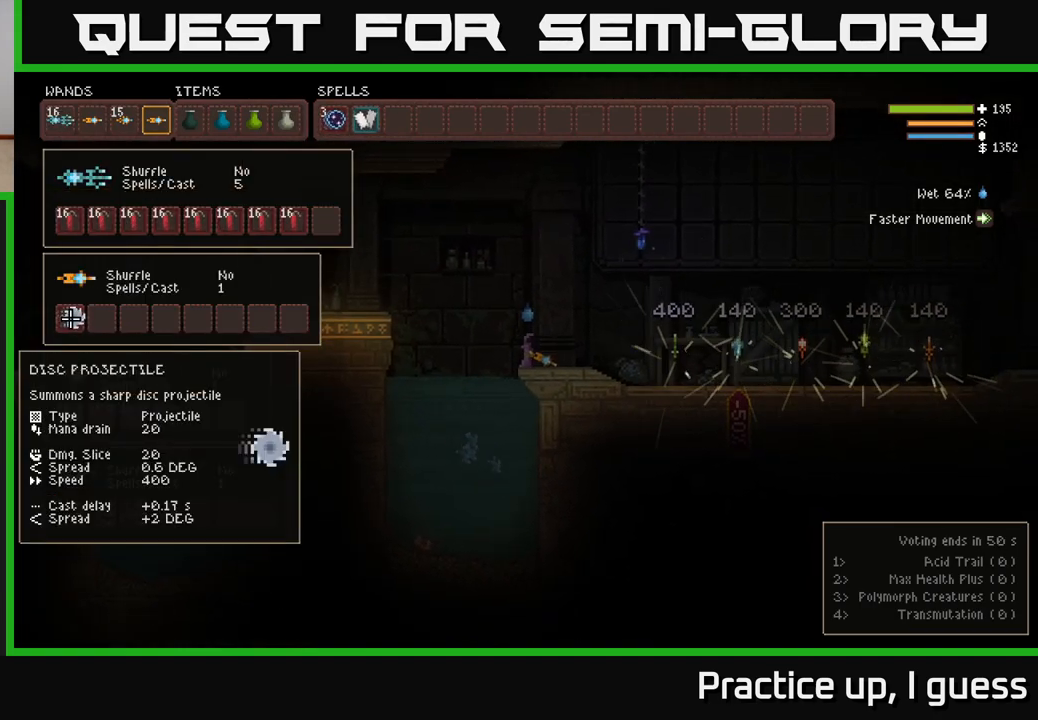
{"buttons": [], "left_stick": "center", "right_stick": "up-left", "events": [[133, "SELECT", "down"], [217, "SELECT", "up"], [367, "L1", "down"], [400, "right_stick", "up-left"], [450, "L1", "up"]]}